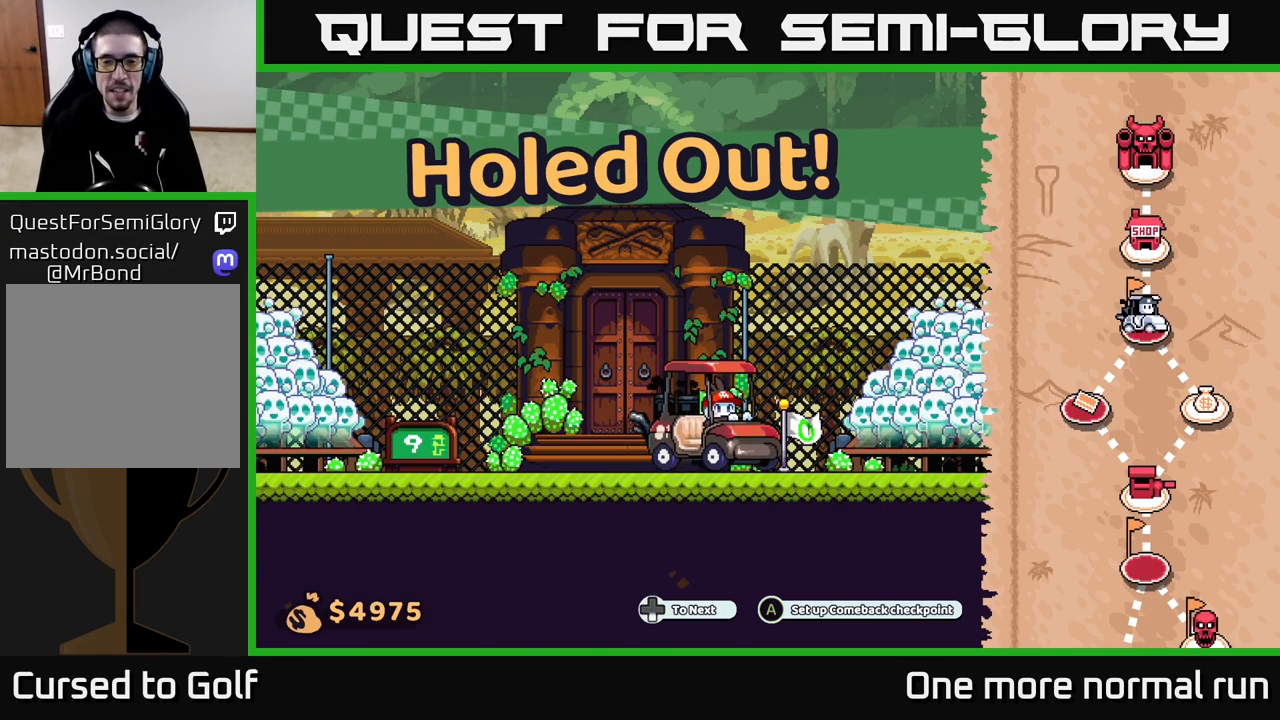
Gameplay with a controller (Xbox layout); each line is a JSON object with the inputs held at the frame after it. "events" lists button and stick changes between this image and that frame as [ms after this image, input, new state], when the widget could be followed in between.
{"buttons": [], "left_stick": "center", "right_stick": "center", "events": [[50, "A", "down"], [150, "A", "up"]]}
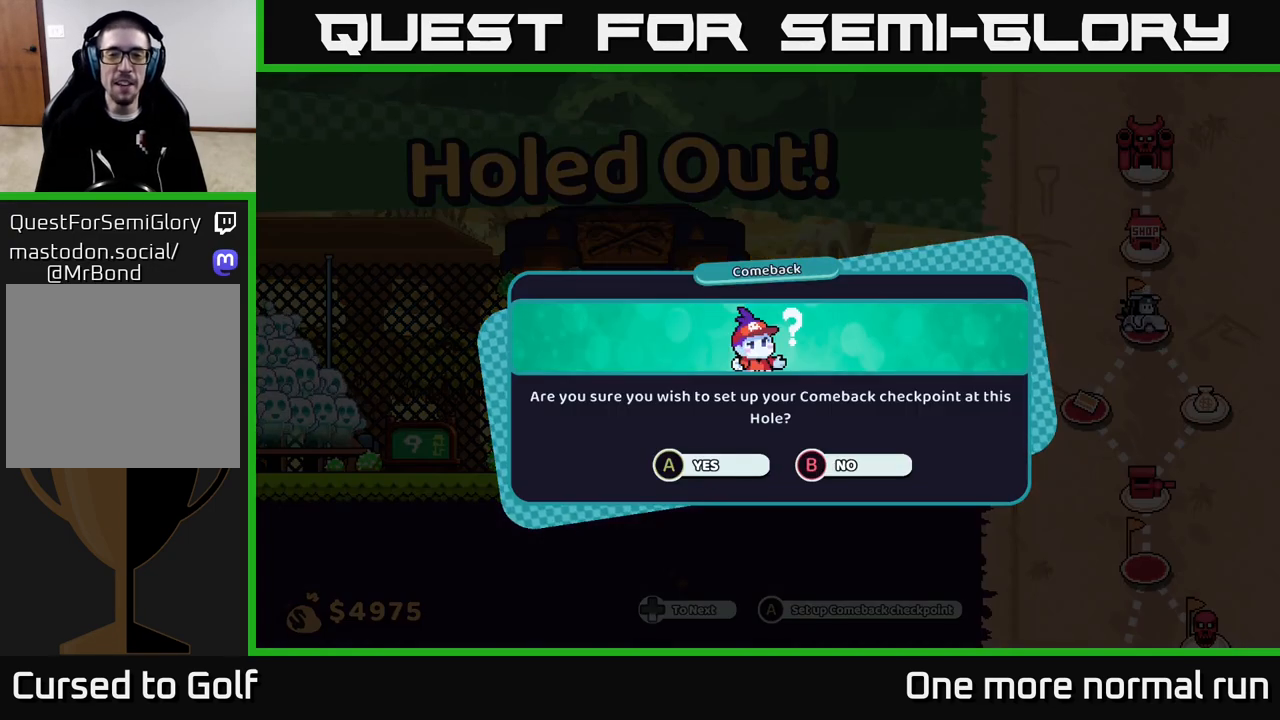
{"buttons": [], "left_stick": "center", "right_stick": "center", "events": []}
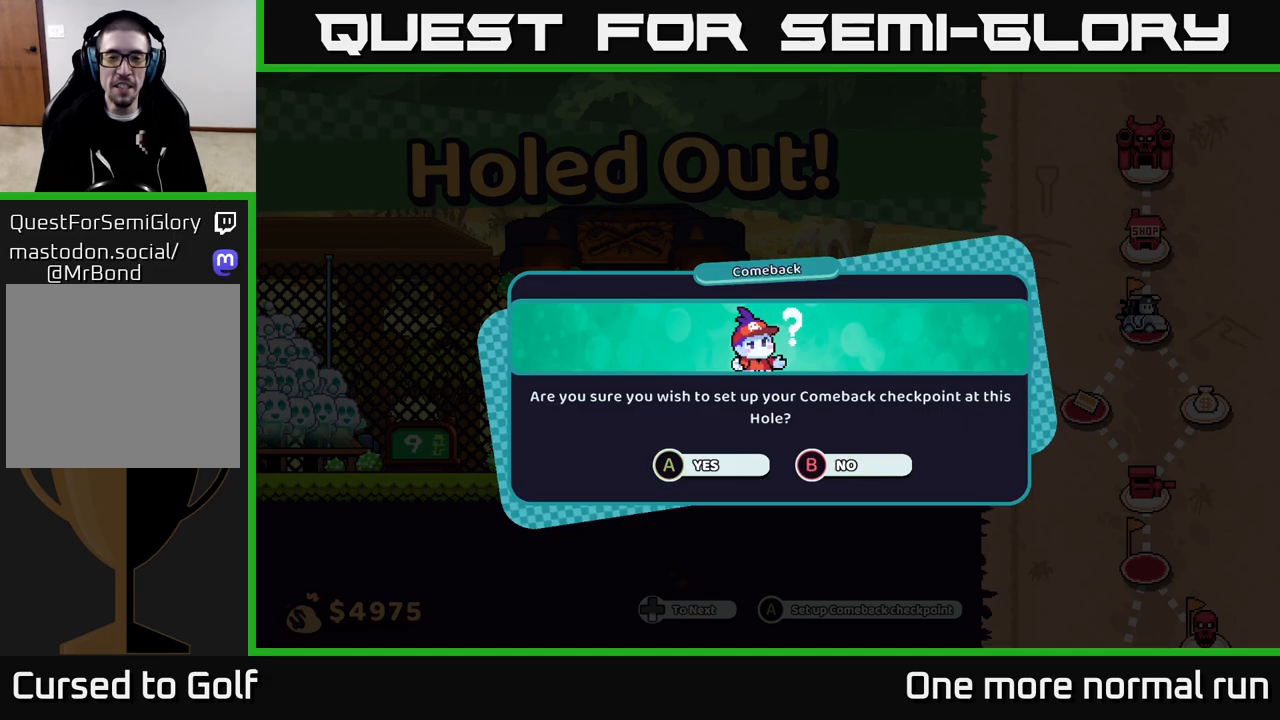
{"buttons": [], "left_stick": "right", "right_stick": "center", "events": [[317, "left_stick", "right"]]}
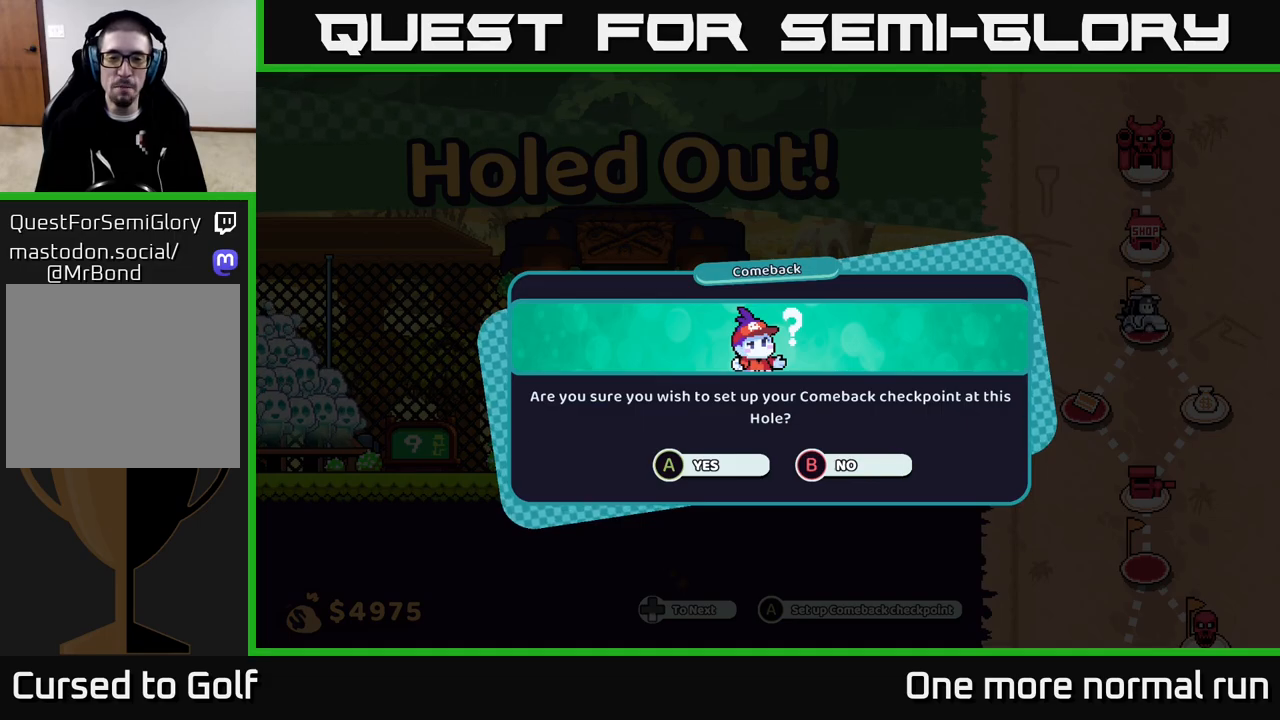
{"buttons": [], "left_stick": "center", "right_stick": "center", "events": [[50, "left_stick", "center"]]}
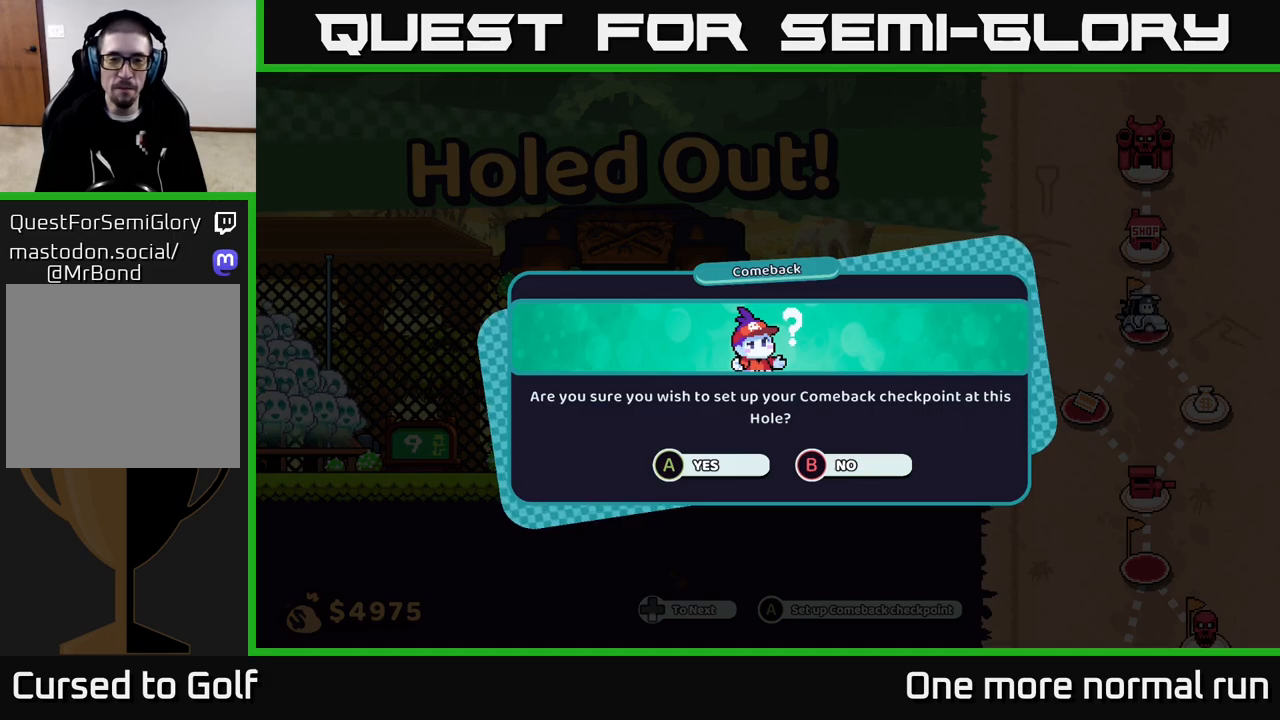
{"buttons": [], "left_stick": "center", "right_stick": "center", "events": []}
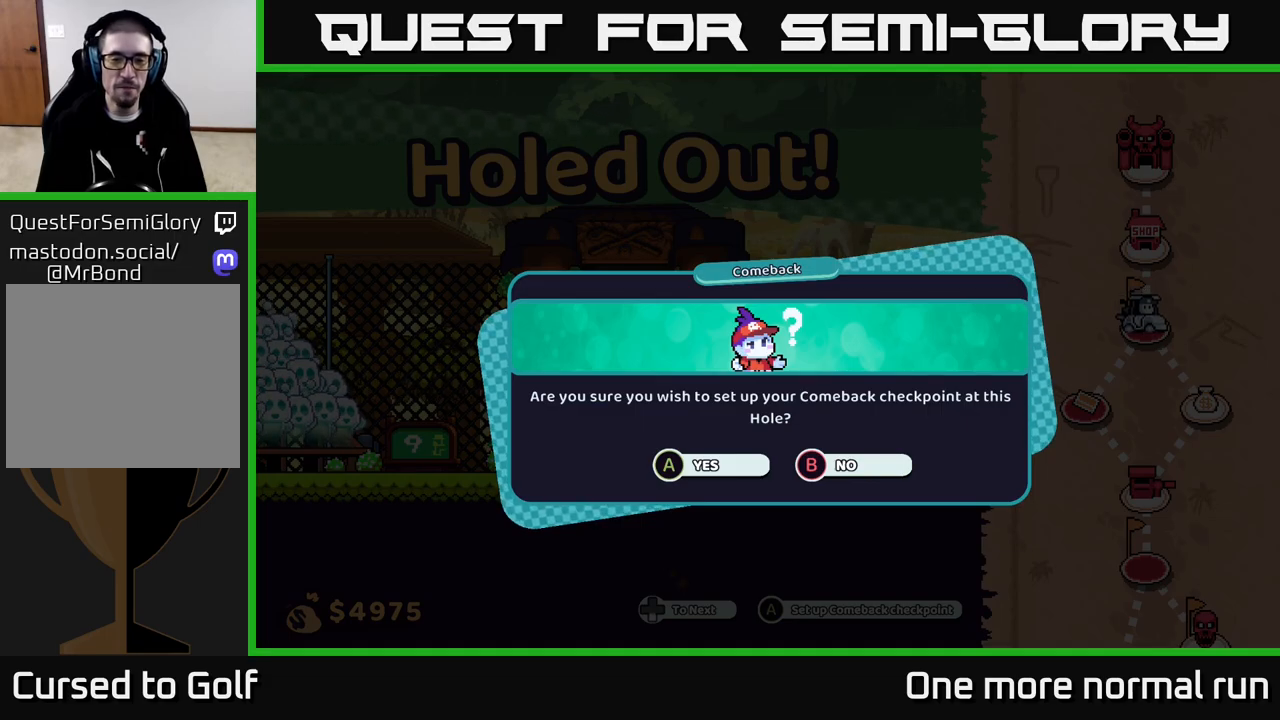
{"buttons": [], "left_stick": "center", "right_stick": "center", "events": []}
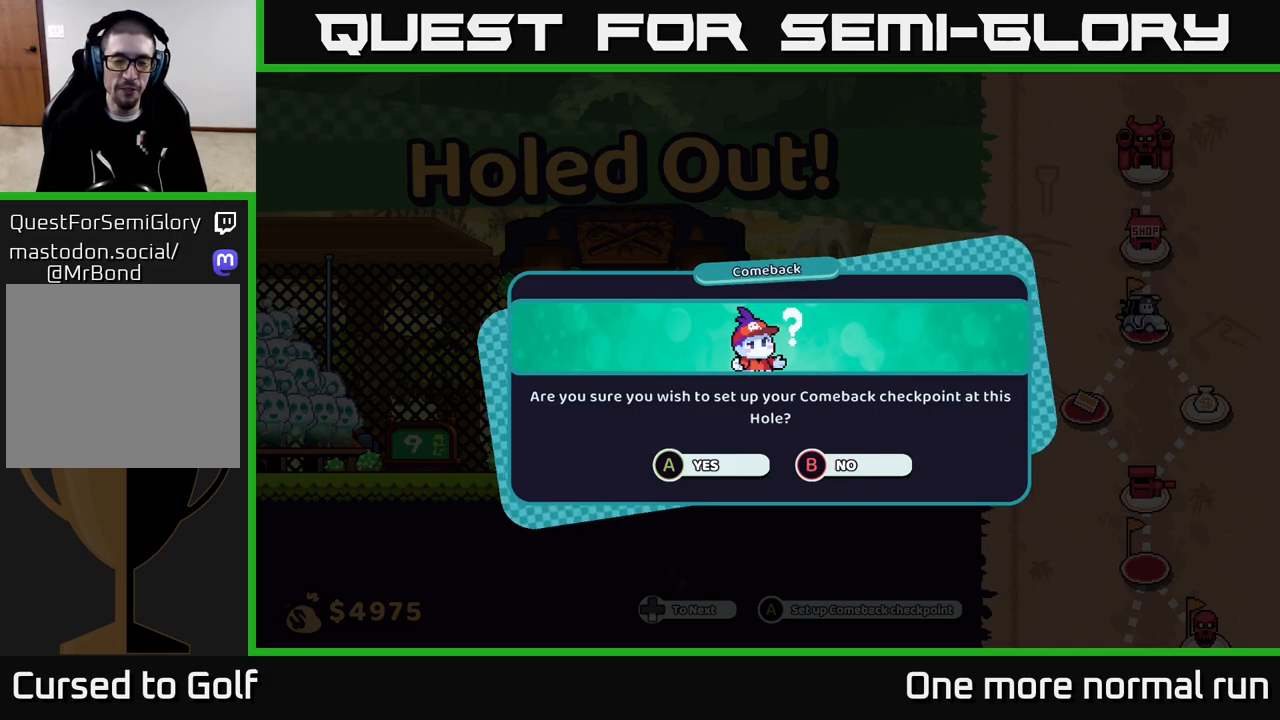
{"buttons": [], "left_stick": "center", "right_stick": "center", "events": [[283, "A", "down"], [367, "A", "up"]]}
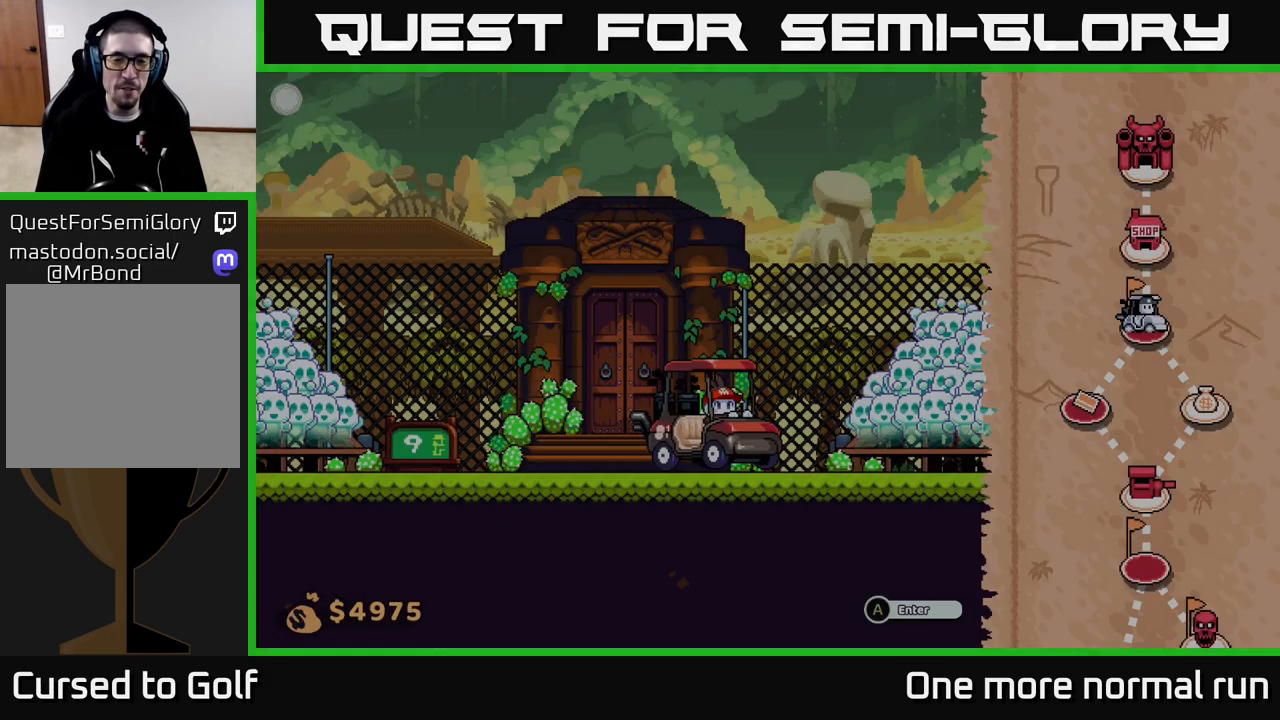
{"buttons": [], "left_stick": "center", "right_stick": "center", "events": []}
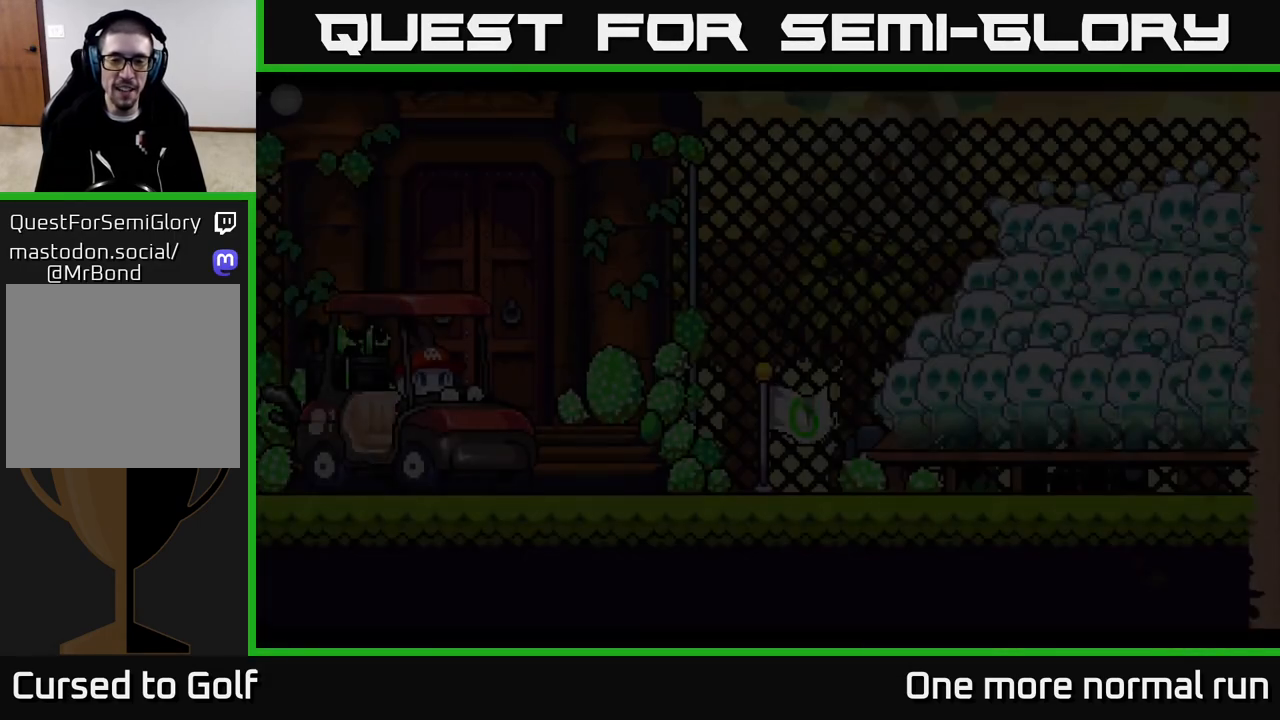
{"buttons": [], "left_stick": "center", "right_stick": "center", "events": []}
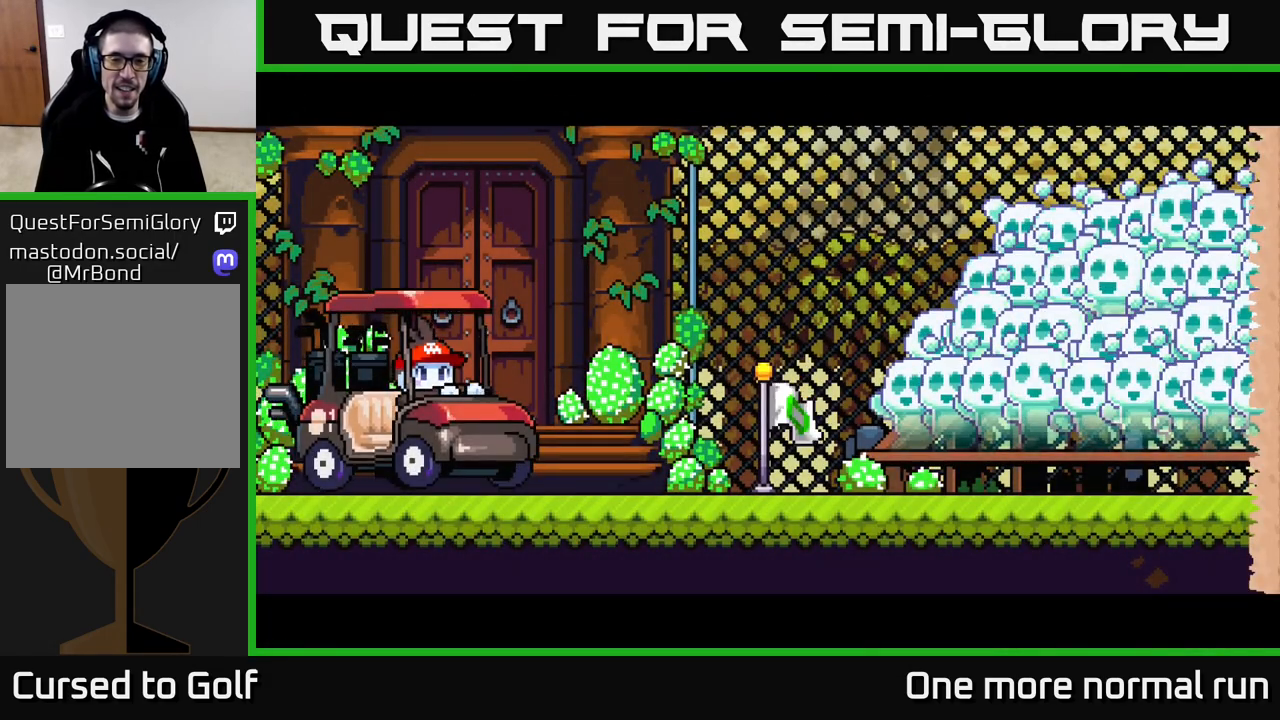
{"buttons": [], "left_stick": "center", "right_stick": "center", "events": []}
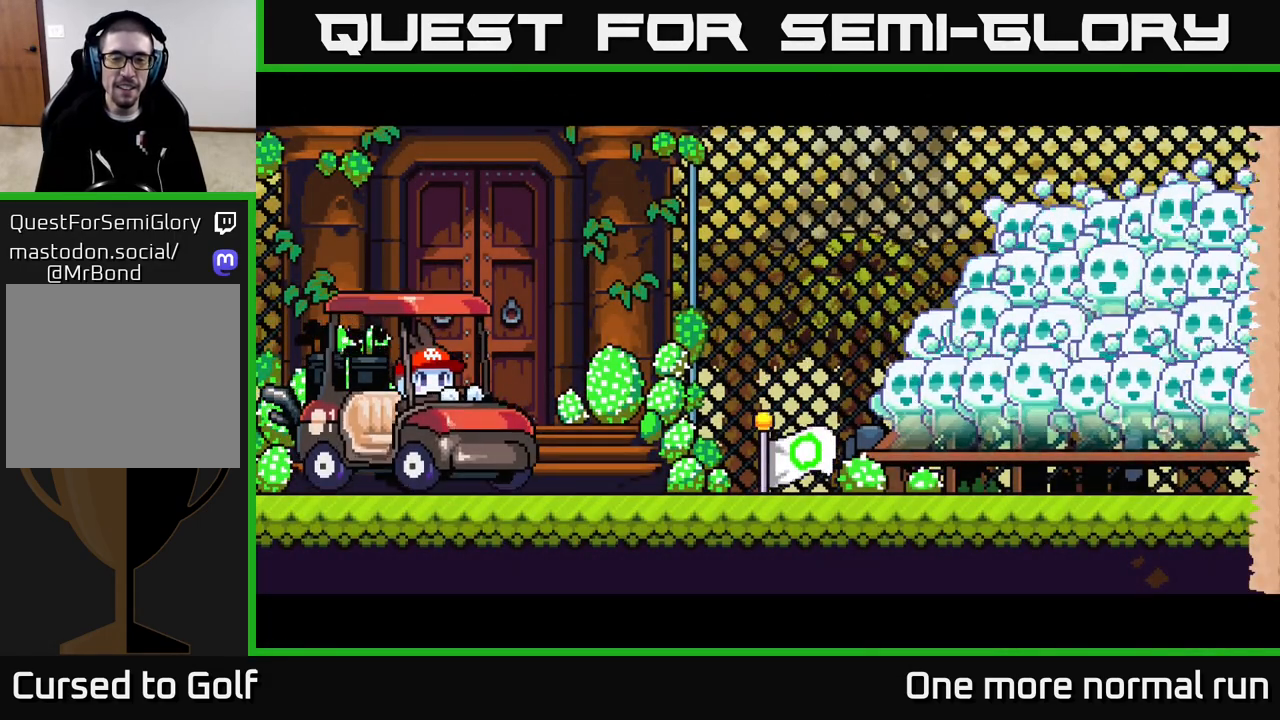
{"buttons": [], "left_stick": "center", "right_stick": "center", "events": []}
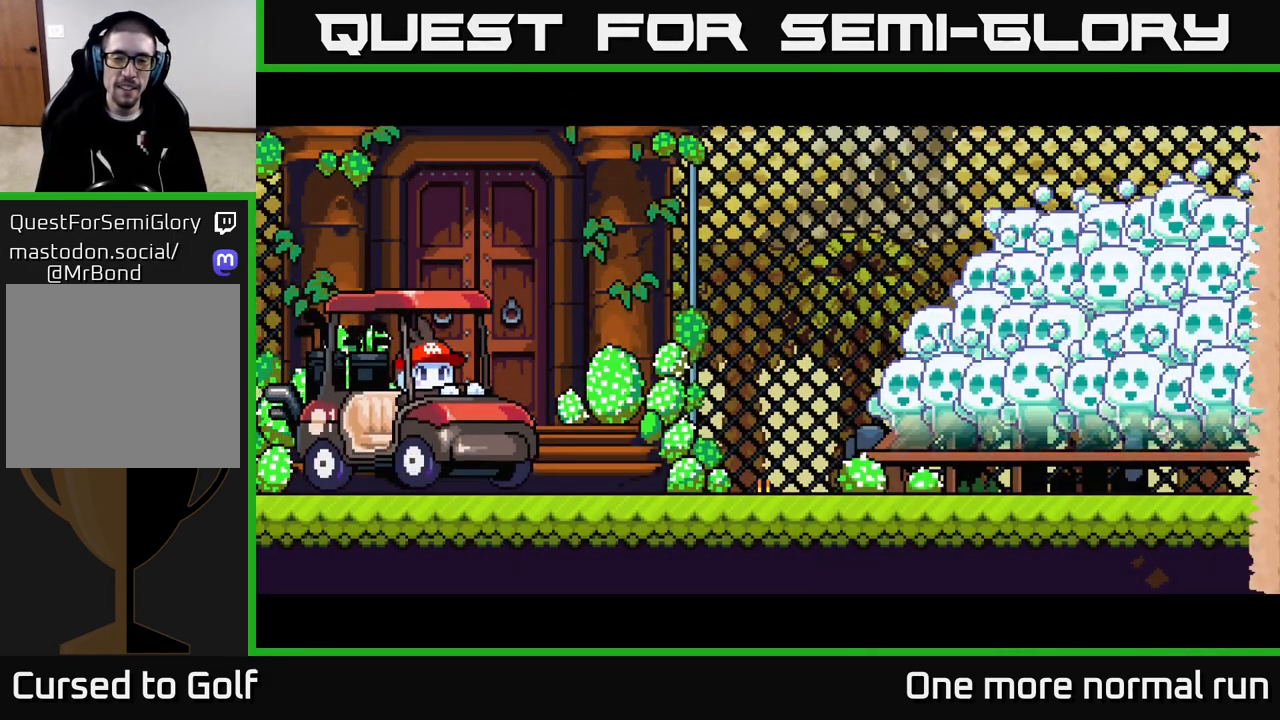
{"buttons": [], "left_stick": "center", "right_stick": "center", "events": []}
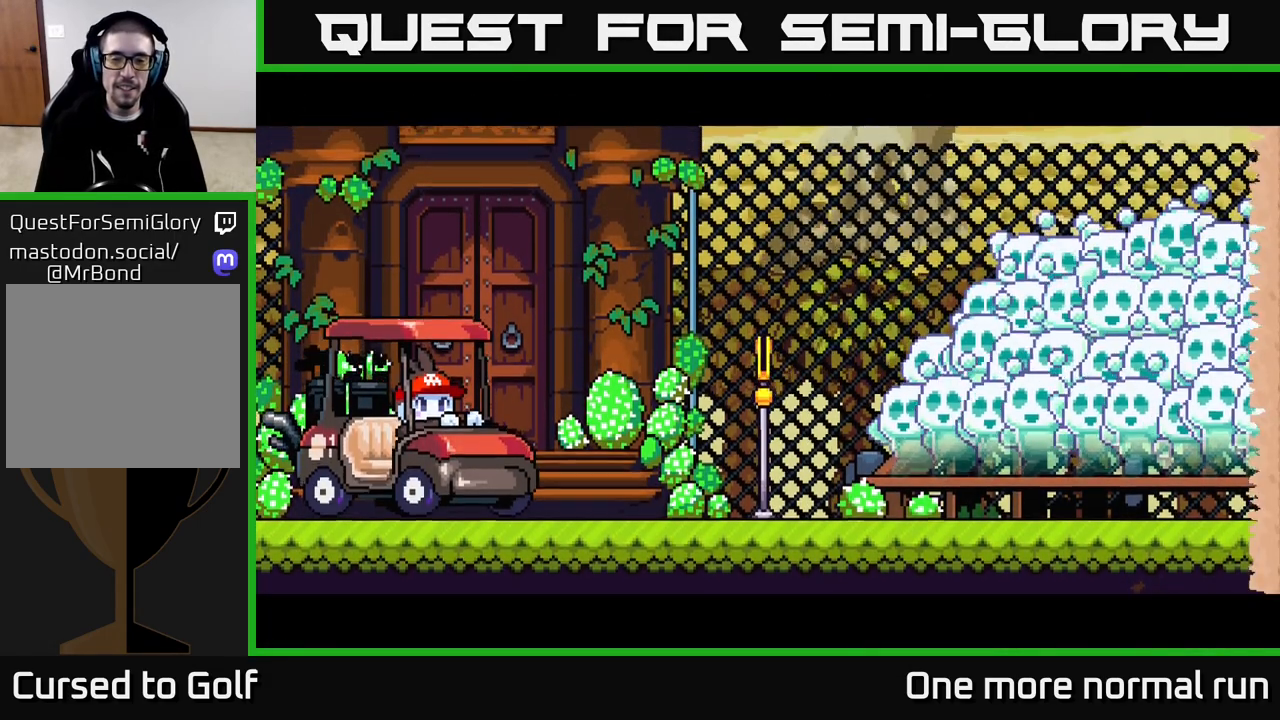
{"buttons": [], "left_stick": "center", "right_stick": "center", "events": []}
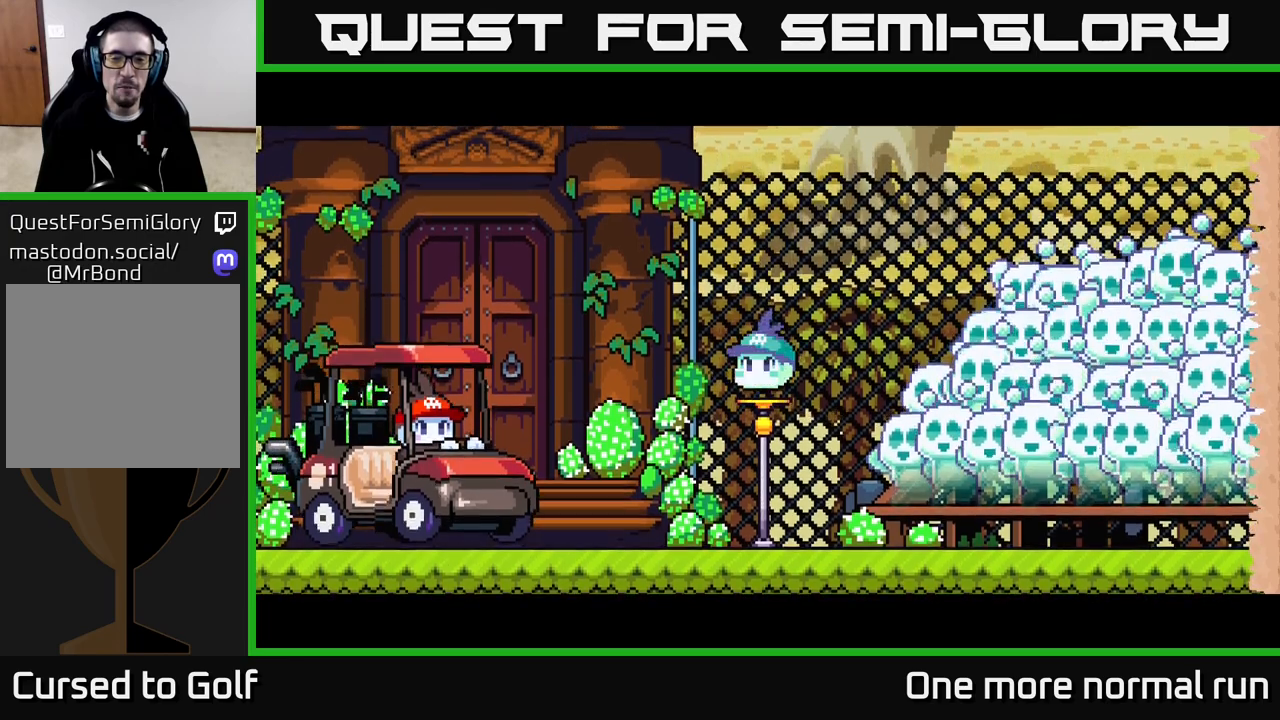
{"buttons": [], "left_stick": "center", "right_stick": "center", "events": []}
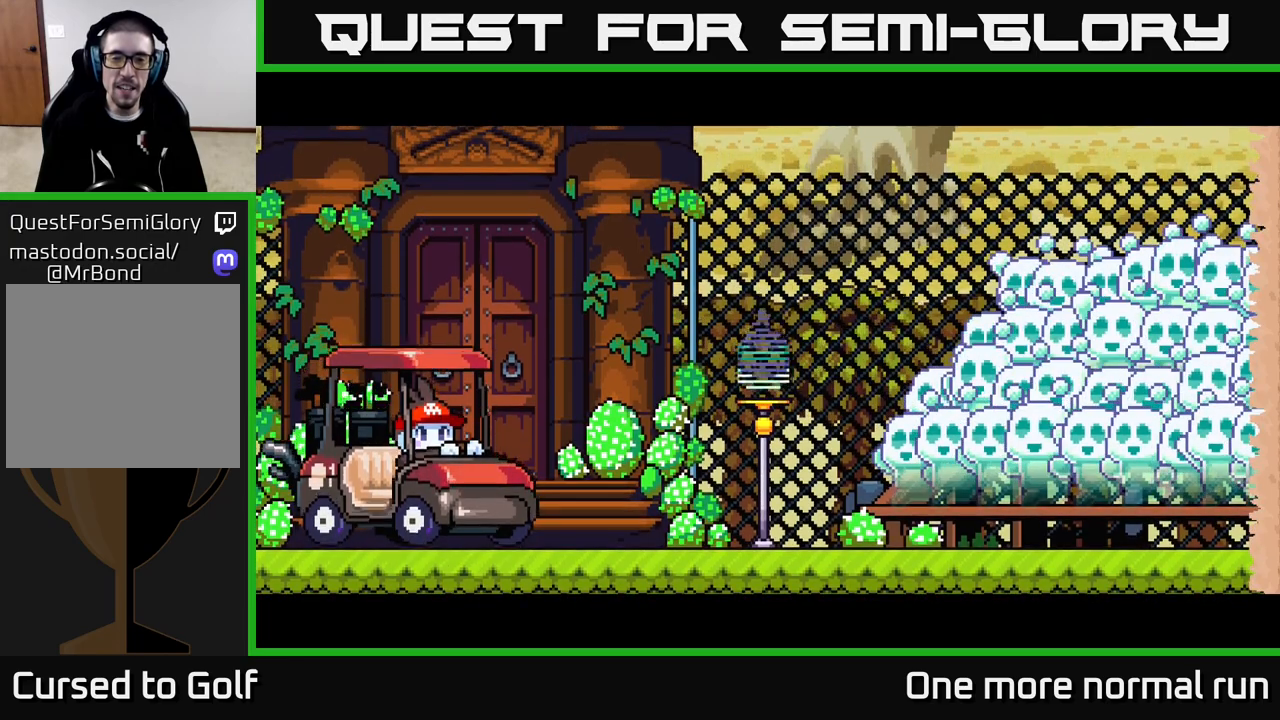
{"buttons": [], "left_stick": "right", "right_stick": "center", "events": [[267, "left_stick", "right"]]}
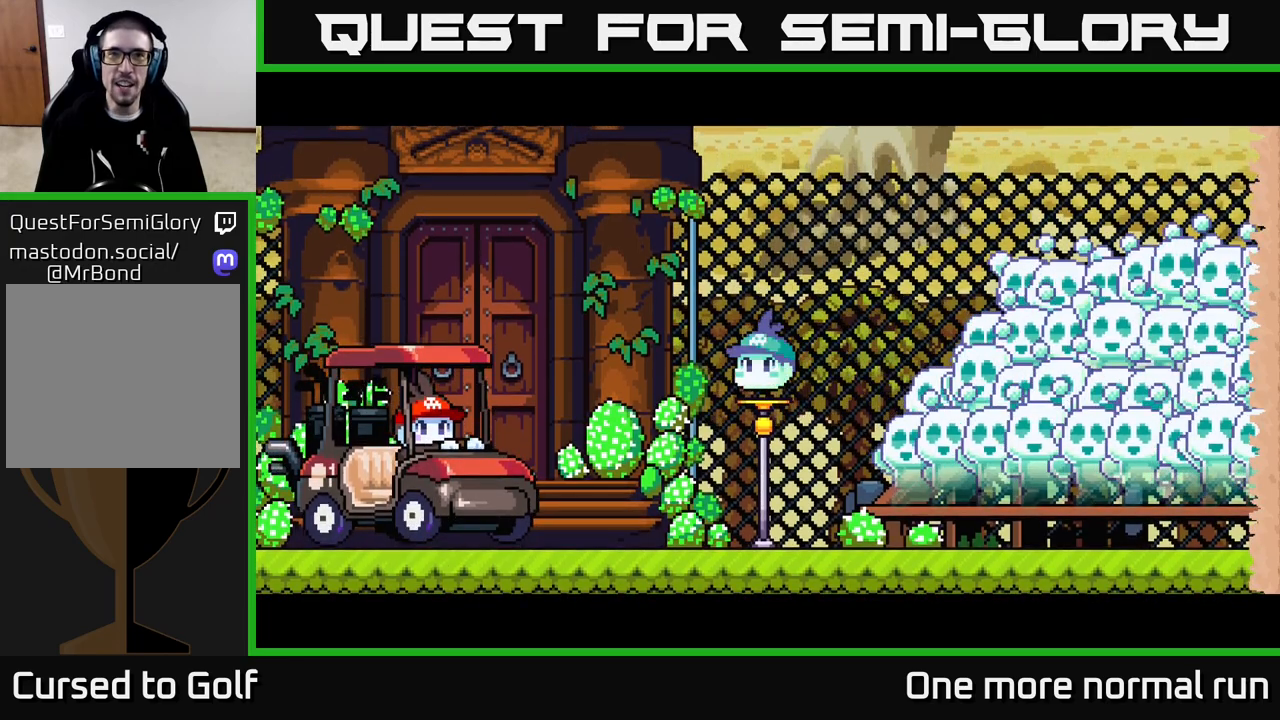
{"buttons": [], "left_stick": "right", "right_stick": "center", "events": []}
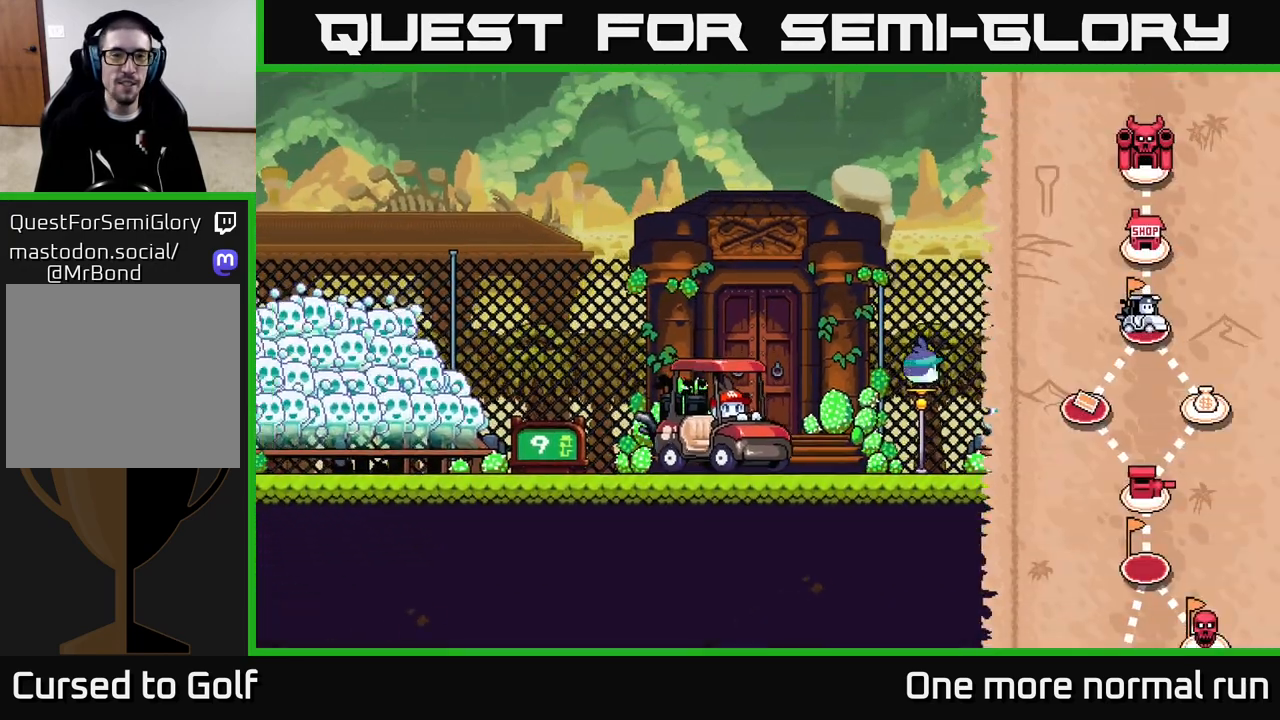
{"buttons": [], "left_stick": "right", "right_stick": "center", "events": [[267, "left_stick", "center"], [367, "left_stick", "right"]]}
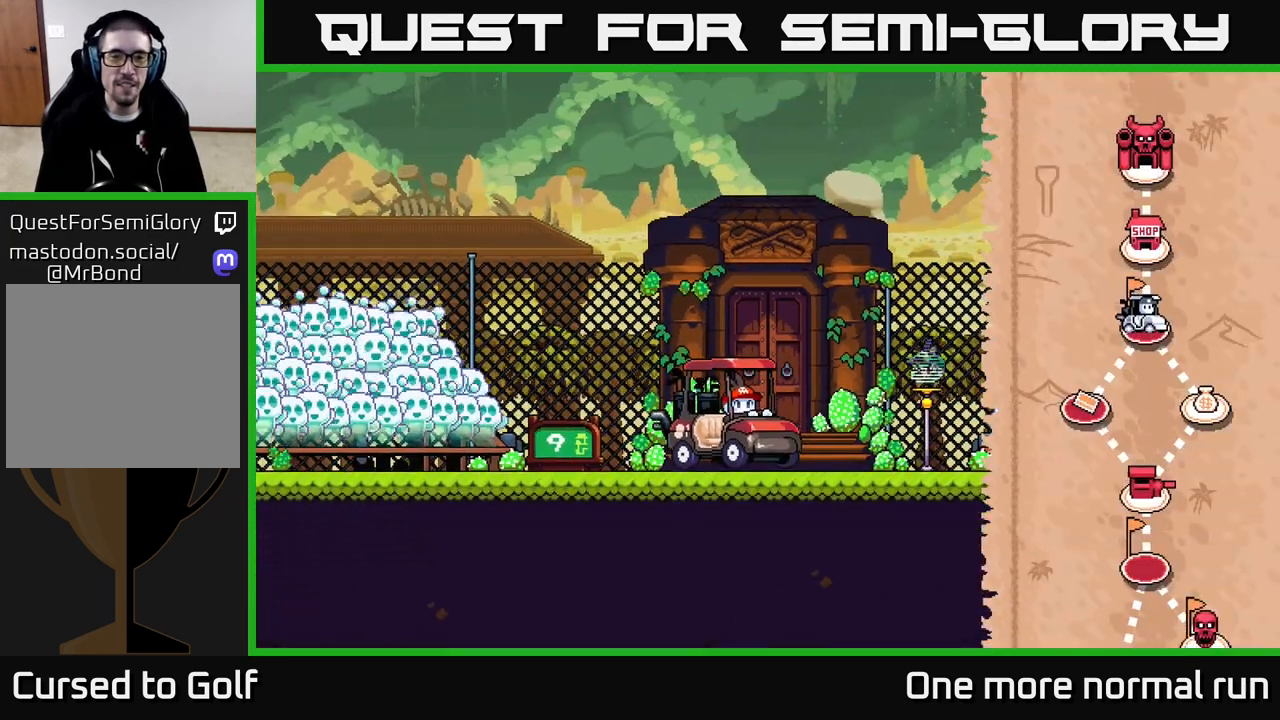
{"buttons": [], "left_stick": "right", "right_stick": "center", "events": []}
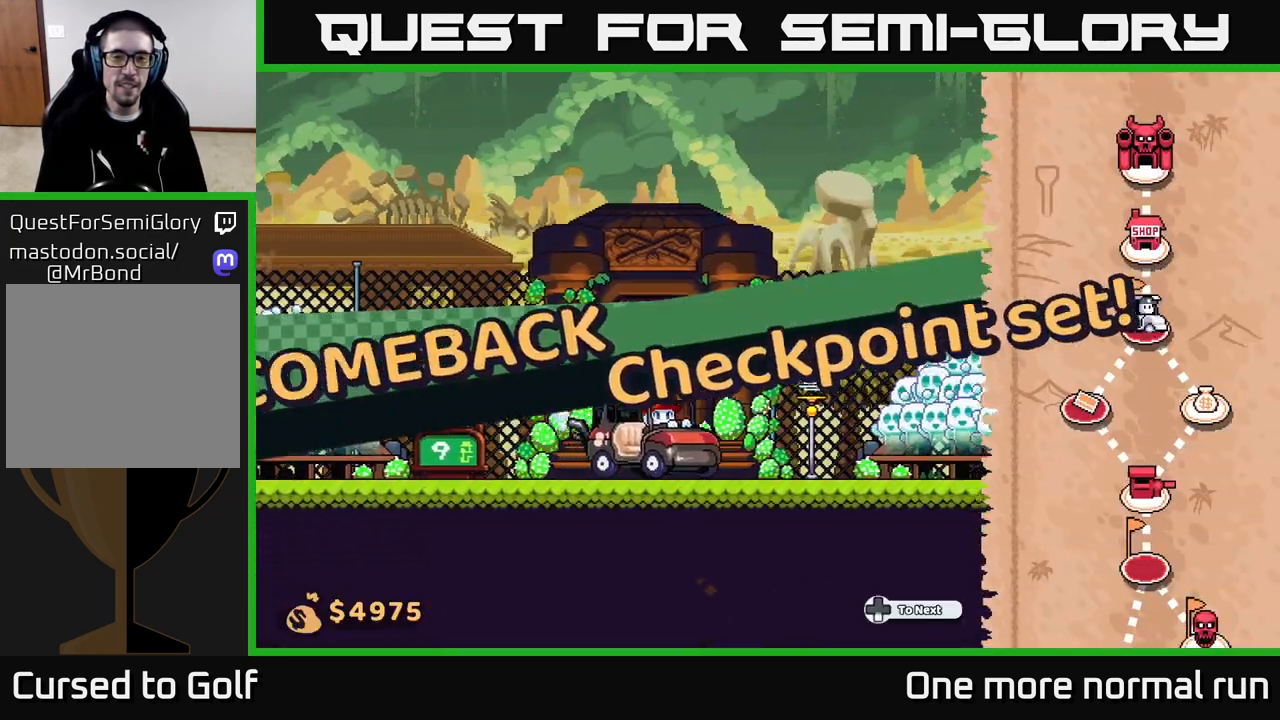
{"buttons": [], "left_stick": "right", "right_stick": "center", "events": [[100, "left_stick", "center"], [167, "left_stick", "right"]]}
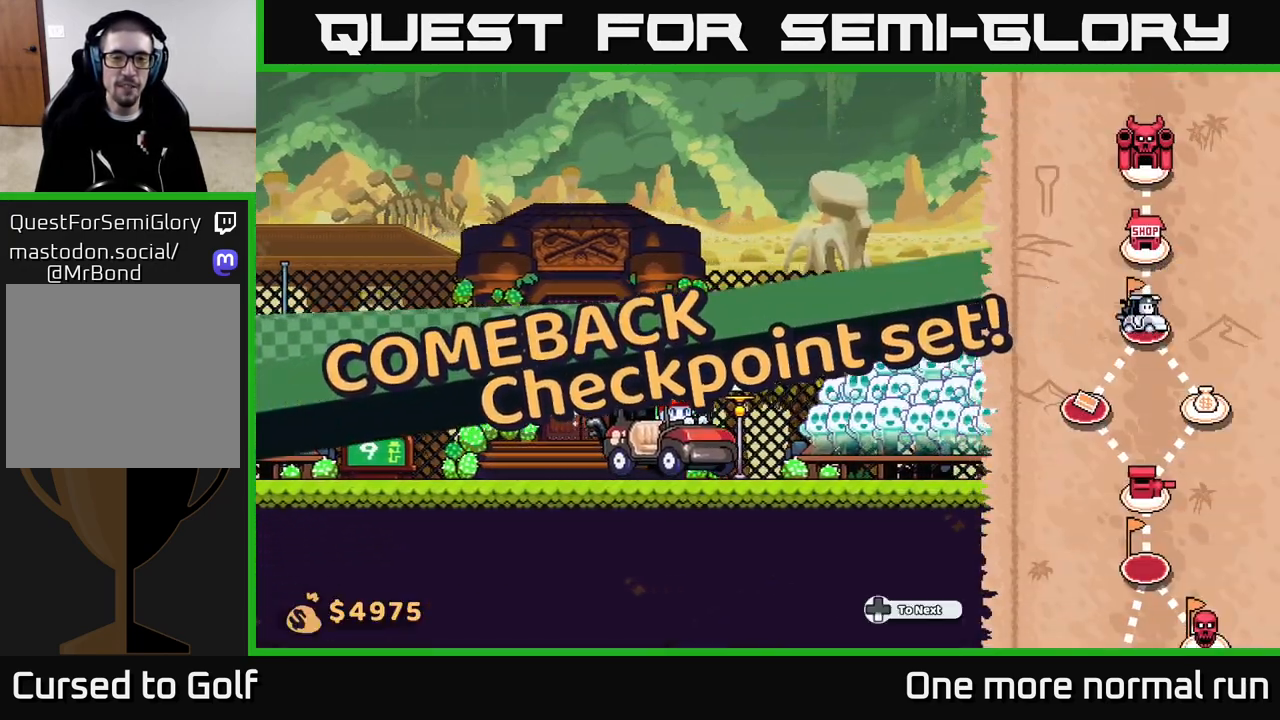
{"buttons": [], "left_stick": "right", "right_stick": "center", "events": []}
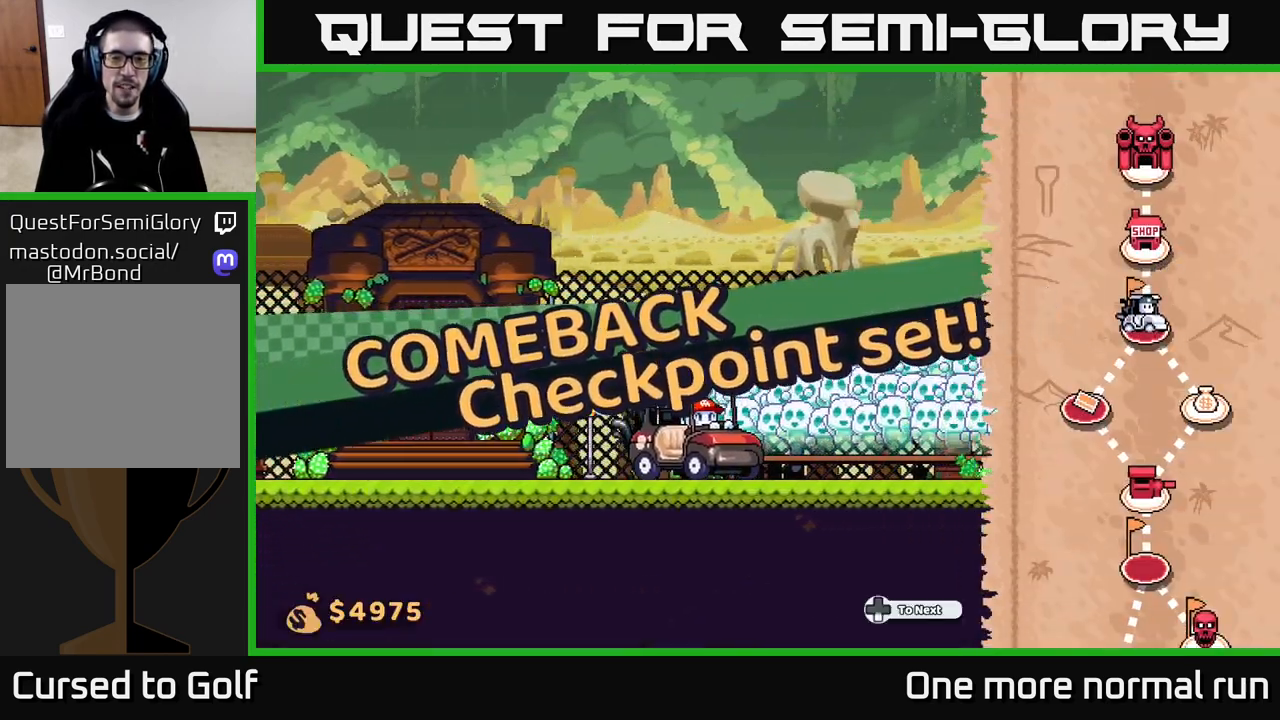
{"buttons": [], "left_stick": "right", "right_stick": "center", "events": []}
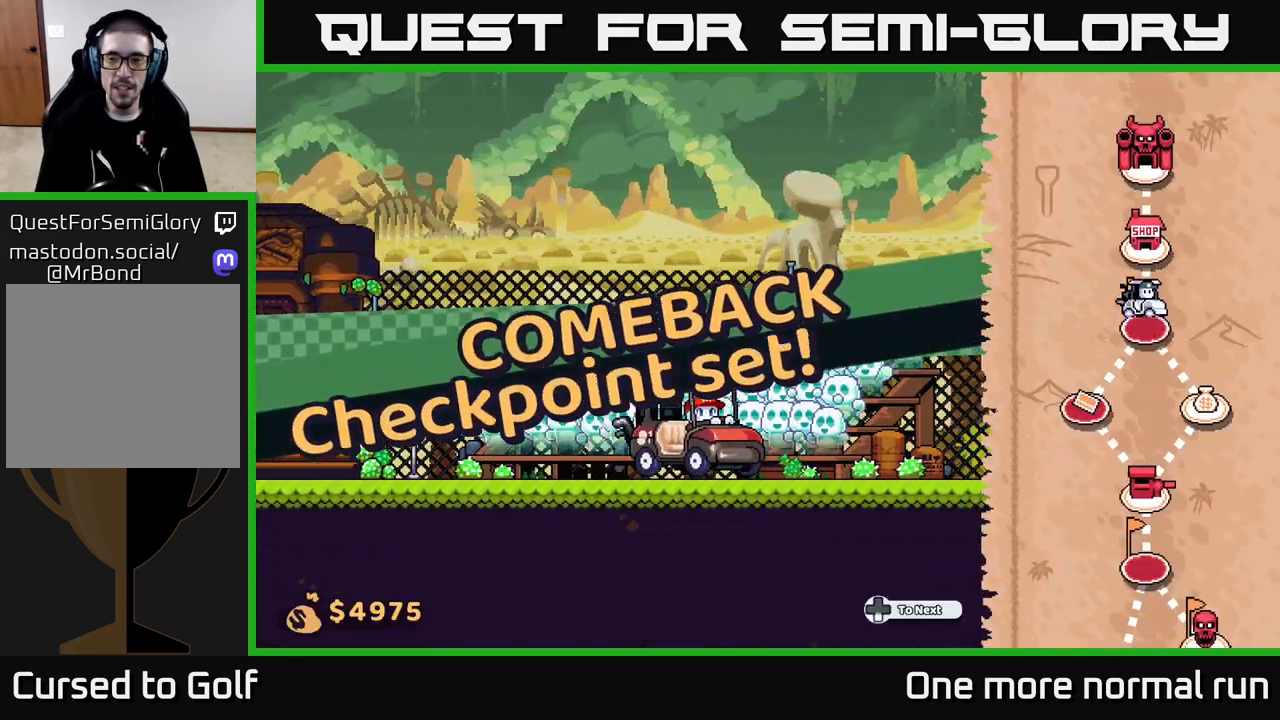
{"buttons": [], "left_stick": "right", "right_stick": "center", "events": []}
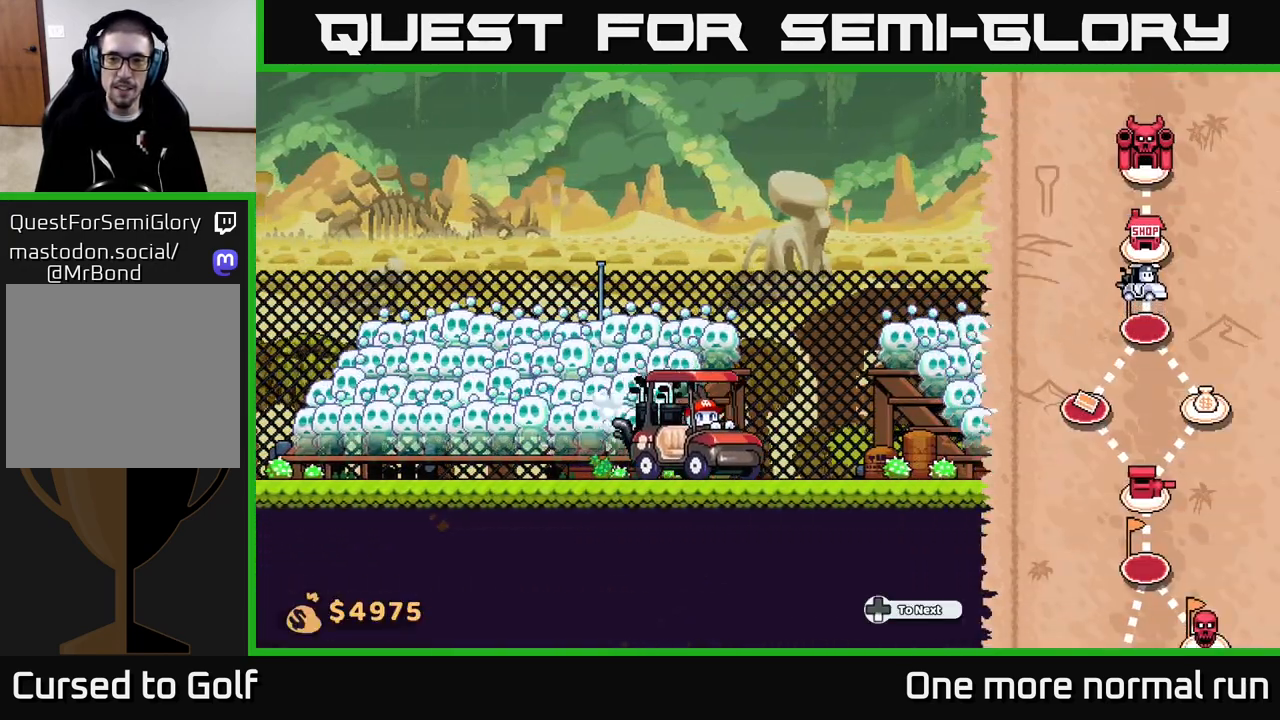
{"buttons": [], "left_stick": "right", "right_stick": "center", "events": []}
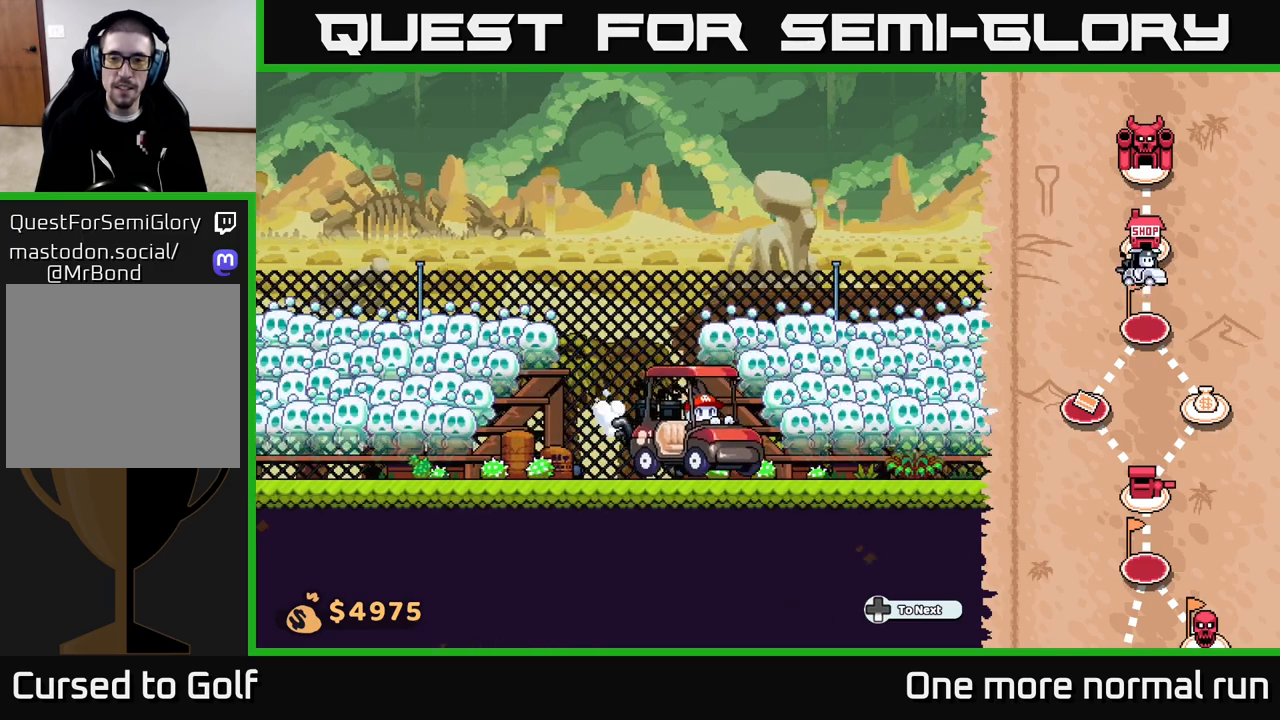
{"buttons": [], "left_stick": "right", "right_stick": "center", "events": []}
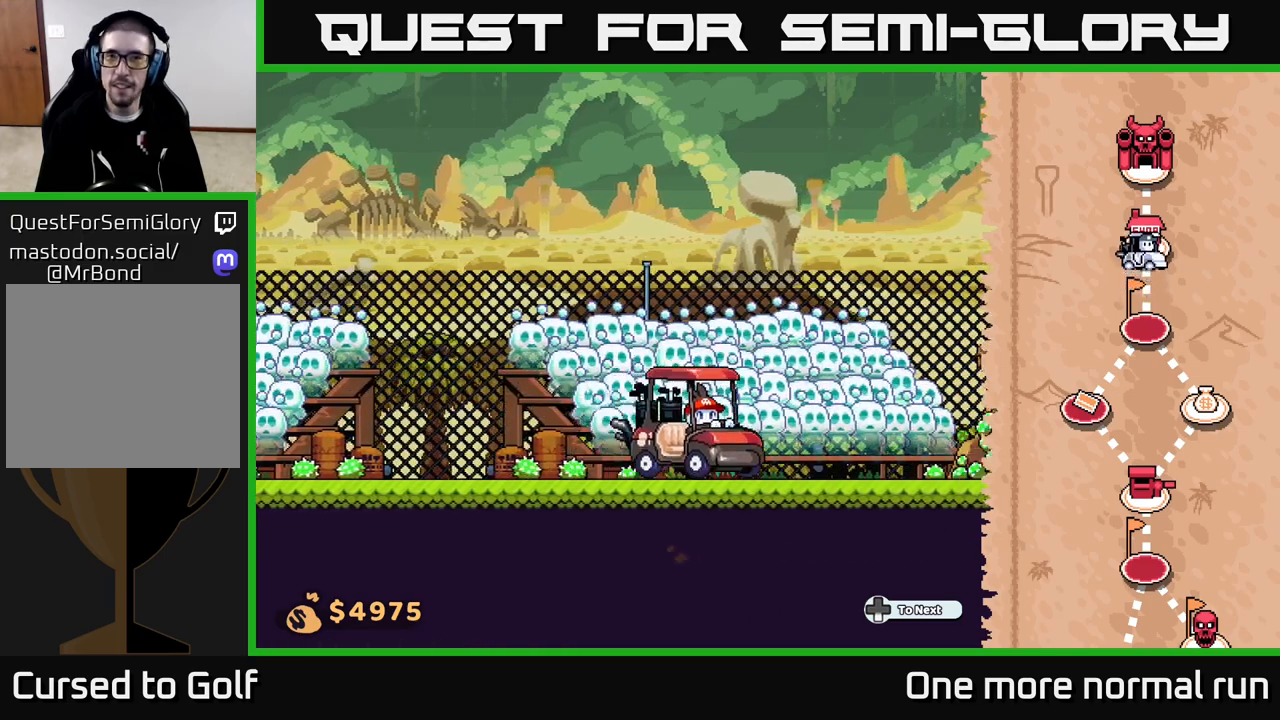
{"buttons": [], "left_stick": "right", "right_stick": "center", "events": []}
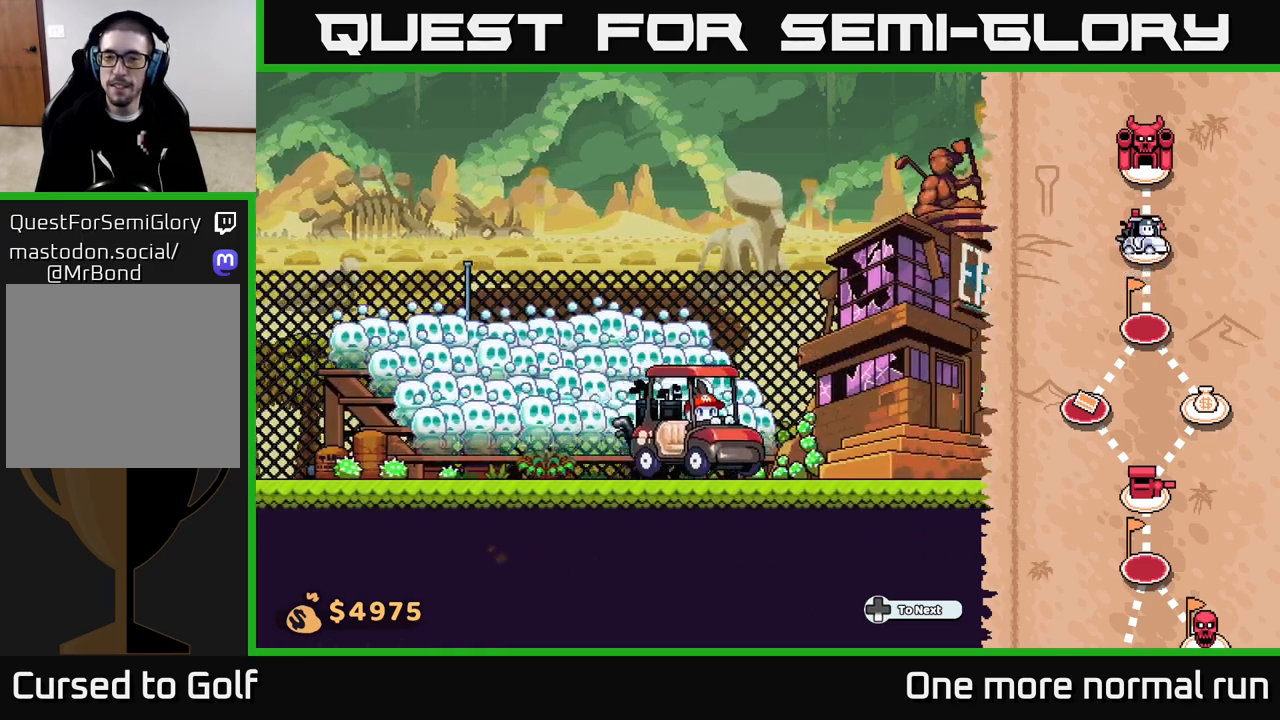
{"buttons": [], "left_stick": "right", "right_stick": "center", "events": []}
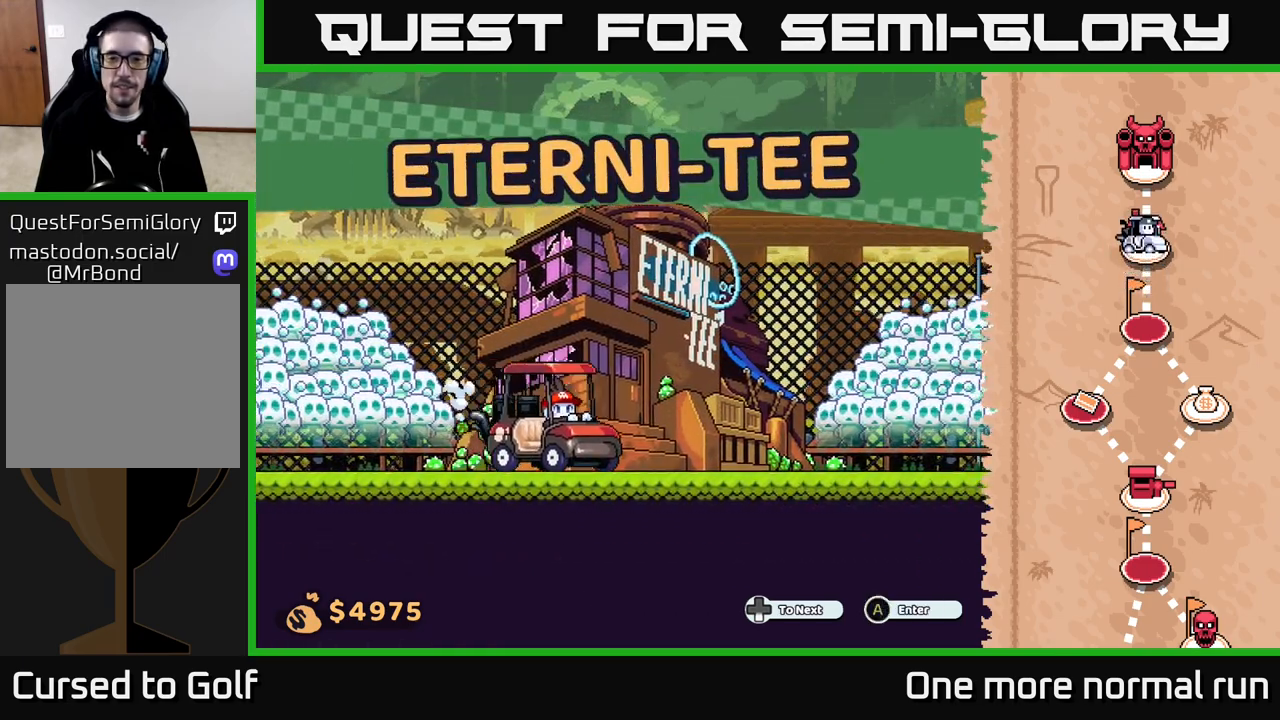
{"buttons": [], "left_stick": "center", "right_stick": "center", "events": [[217, "left_stick", "center"], [250, "A", "down"], [333, "A", "up"]]}
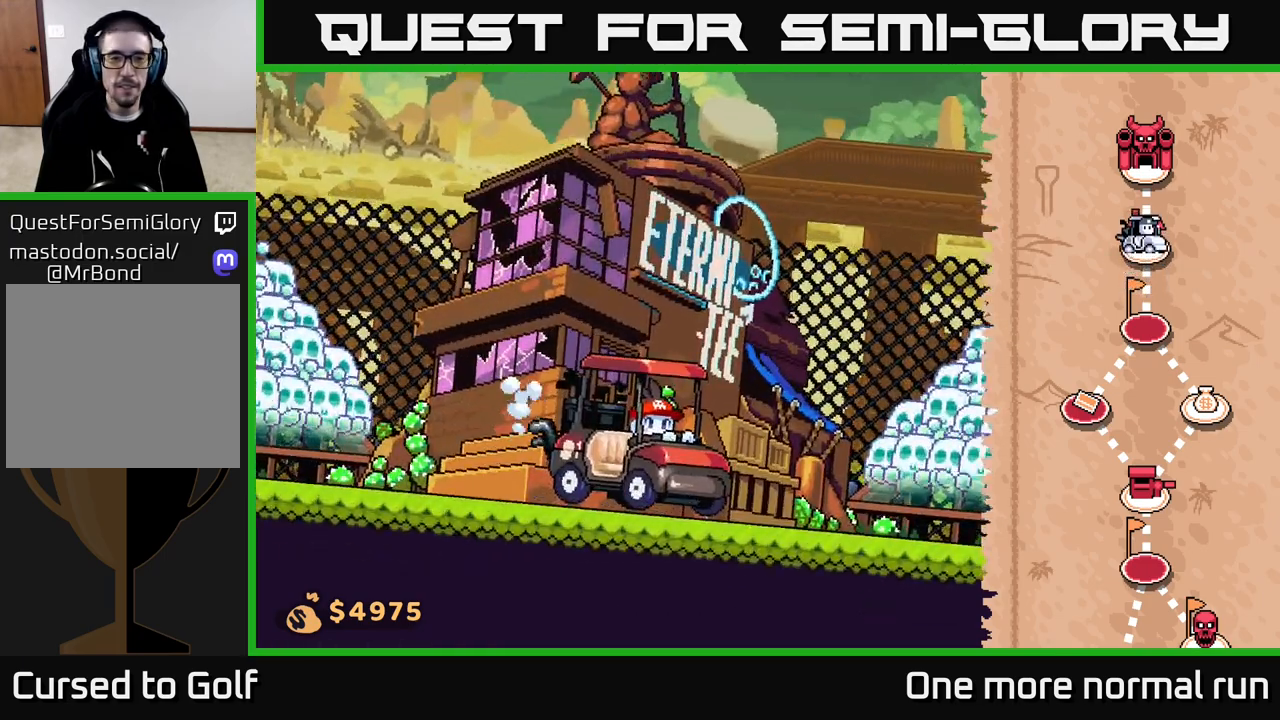
{"buttons": [], "left_stick": "center", "right_stick": "center", "events": []}